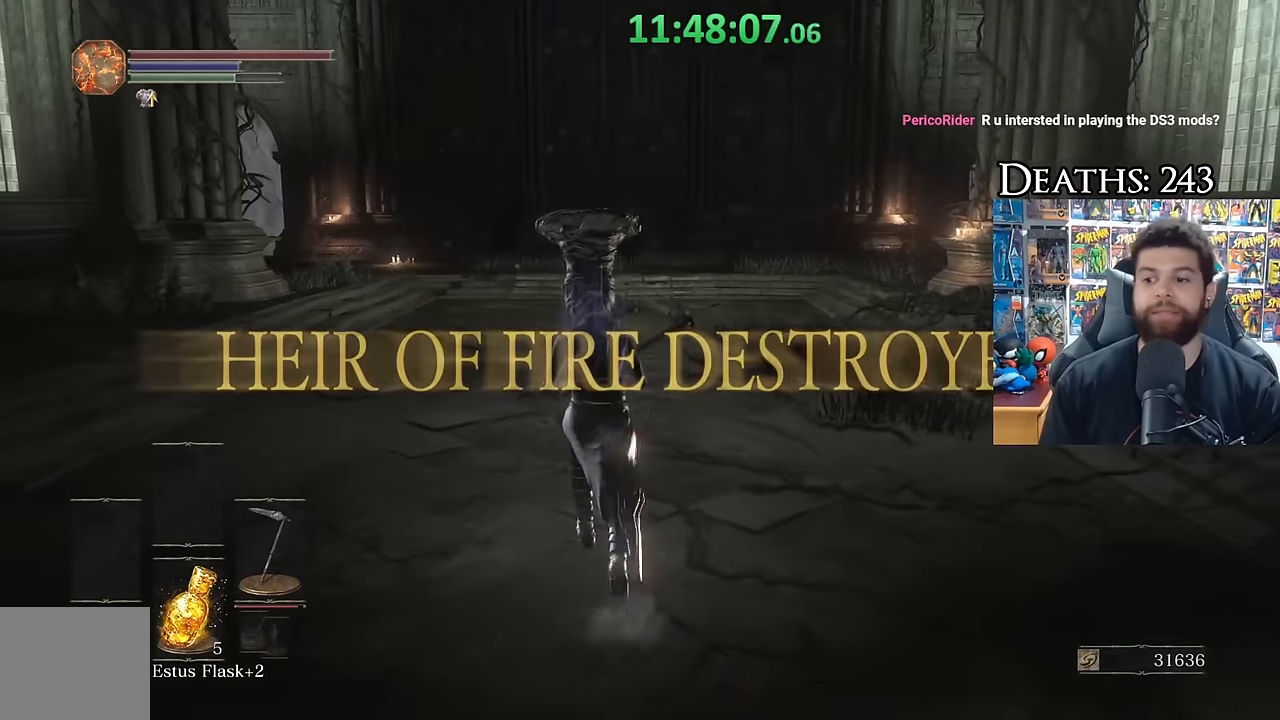
Gameplay with a controller (Xbox layout); each line is a JSON object with the inputs held at the frame after it. "events" lists button and stick changes between this image and that frame as [ms after this image, input, new state], when the widget could be followed in between. Not read: SELECT.
{"buttons": ["B"], "left_stick": "up", "right_stick": "center", "events": []}
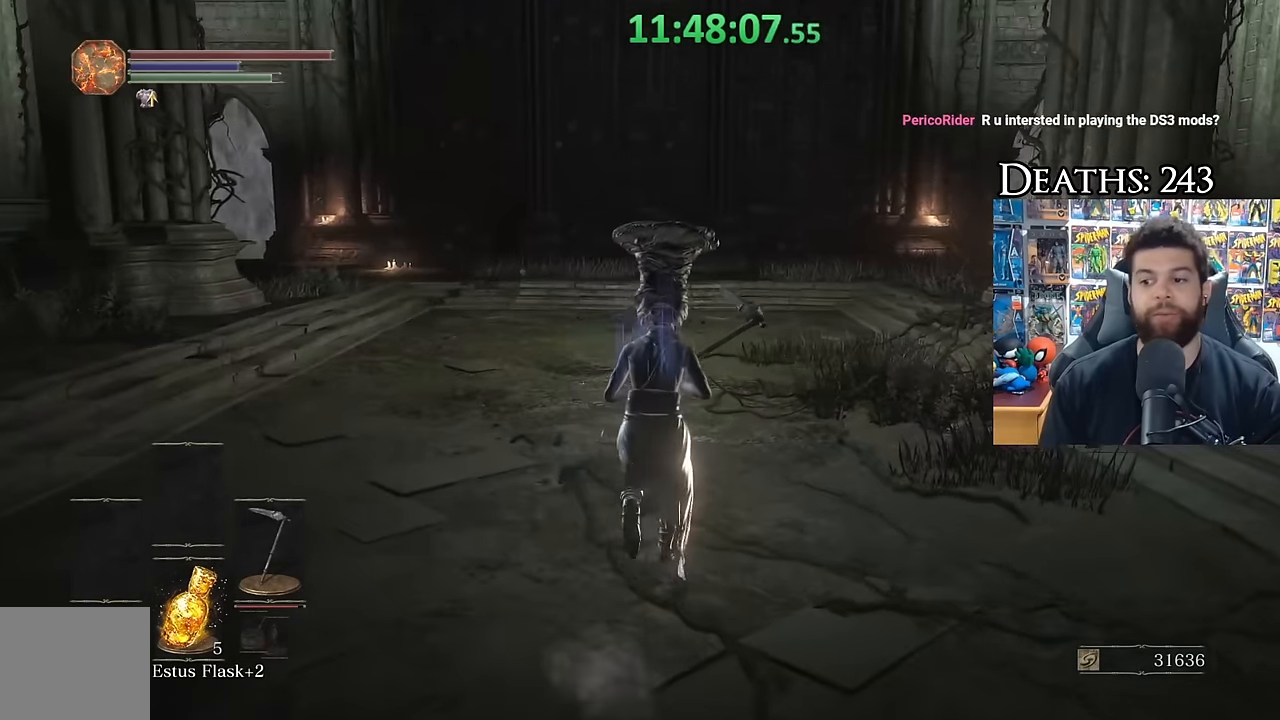
{"buttons": ["B"], "left_stick": "up", "right_stick": "center", "events": [[184, "right_stick", "right"], [284, "right_stick", "center"]]}
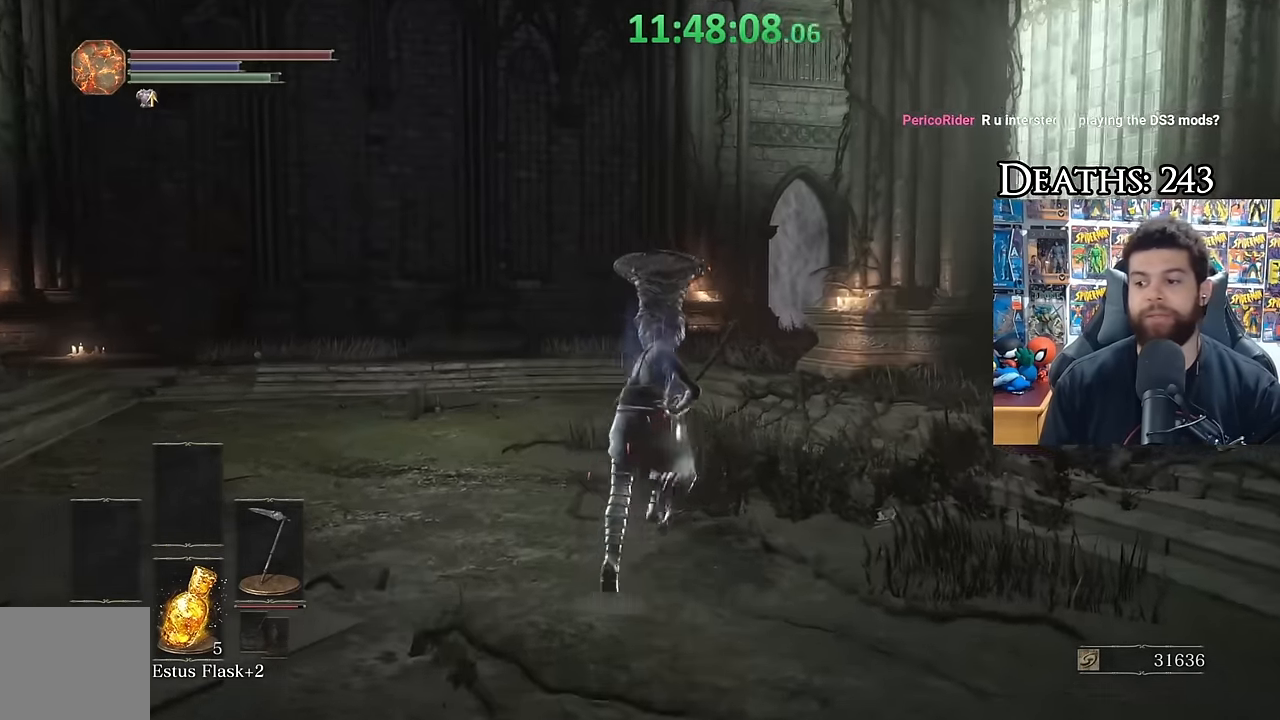
{"buttons": ["A"], "left_stick": "center", "right_stick": "center", "events": [[434, "A", "down"], [434, "B", "up"], [434, "left_stick", "center"]]}
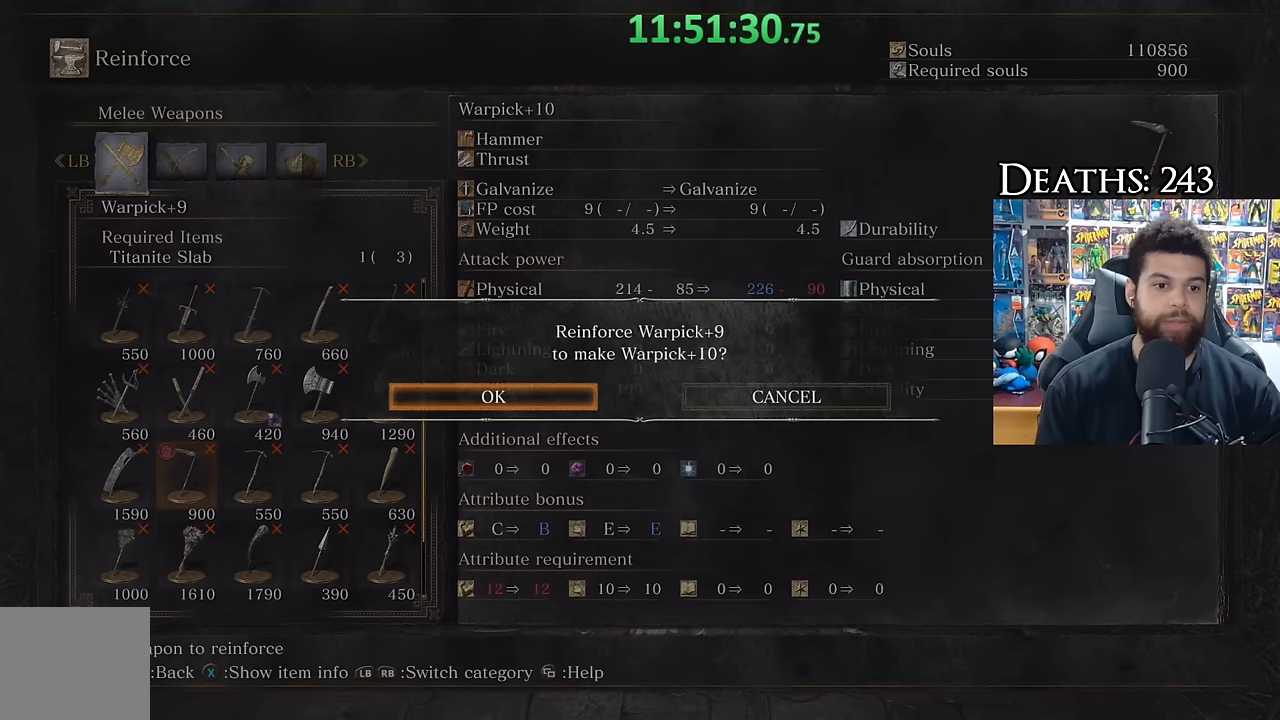
{"buttons": ["A"], "left_stick": "center", "right_stick": "center", "events": [[34, "A", "up"], [500, "A", "down"]]}
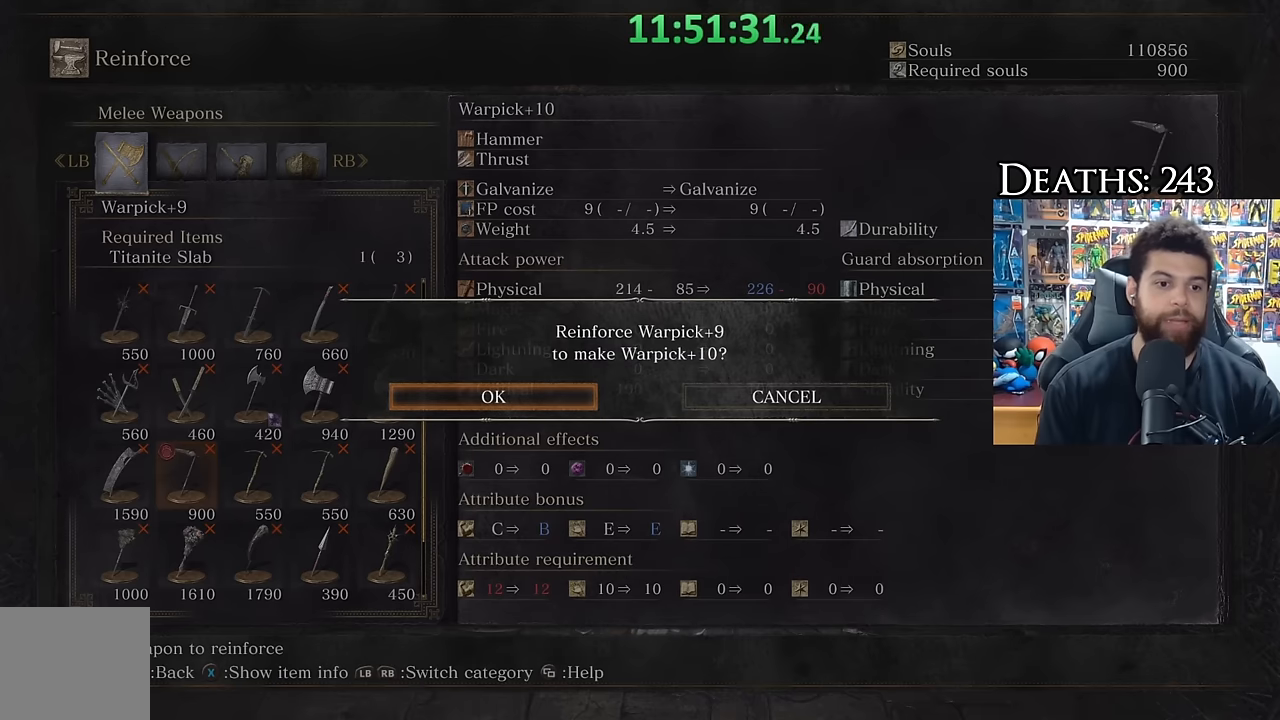
{"buttons": ["B"], "left_stick": "down-left", "right_stick": "center", "events": [[100, "A", "up"], [284, "left_stick", "down-left"], [434, "B", "down"]]}
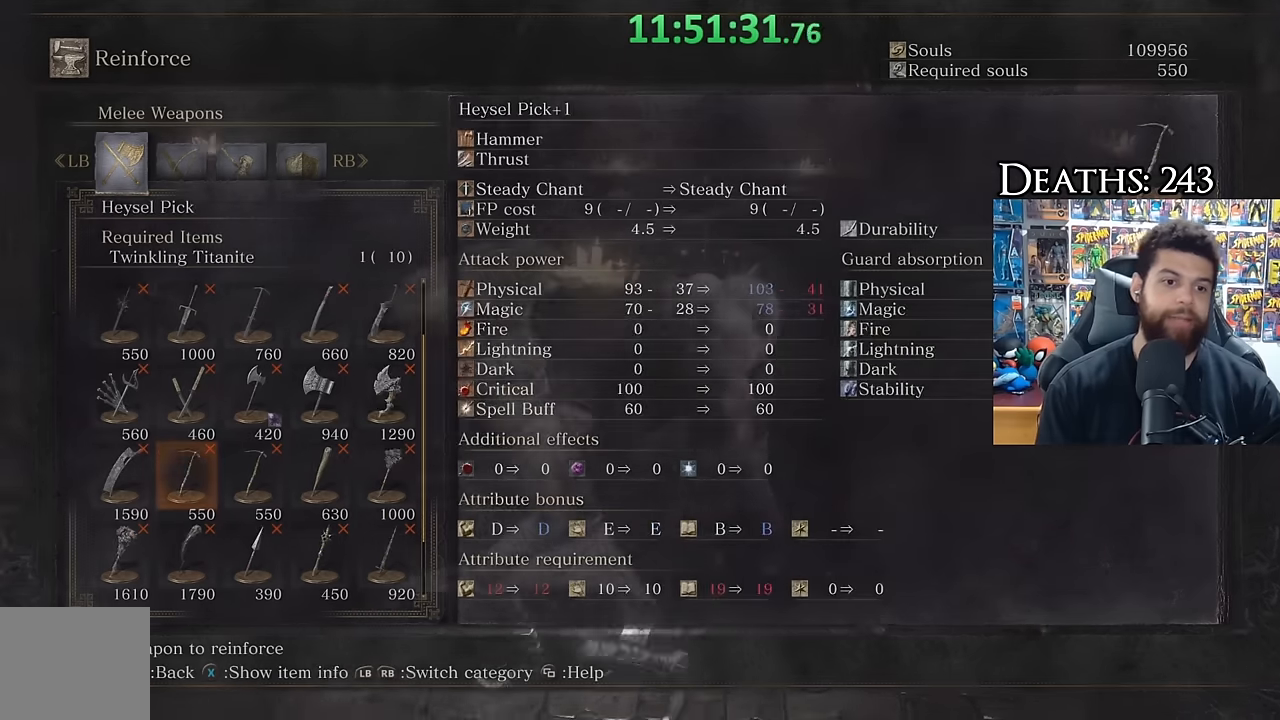
{"buttons": ["B"], "left_stick": "down", "right_stick": "center", "events": [[34, "B", "up"], [117, "B", "down"], [184, "left_stick", "down"], [200, "B", "up"], [284, "B", "down"], [350, "B", "up"], [417, "B", "down"]]}
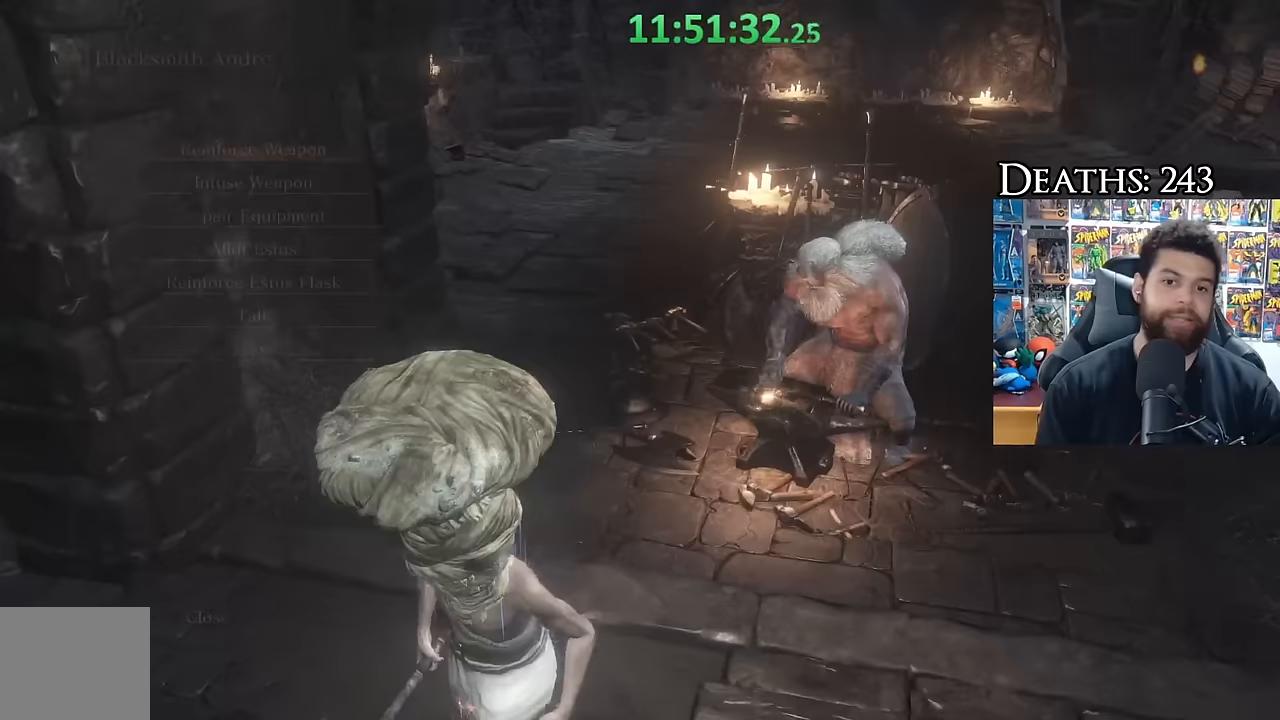
{"buttons": ["B"], "left_stick": "left", "right_stick": "left", "events": [[133, "left_stick", "down-left"], [217, "right_stick", "left"], [300, "left_stick", "left"]]}
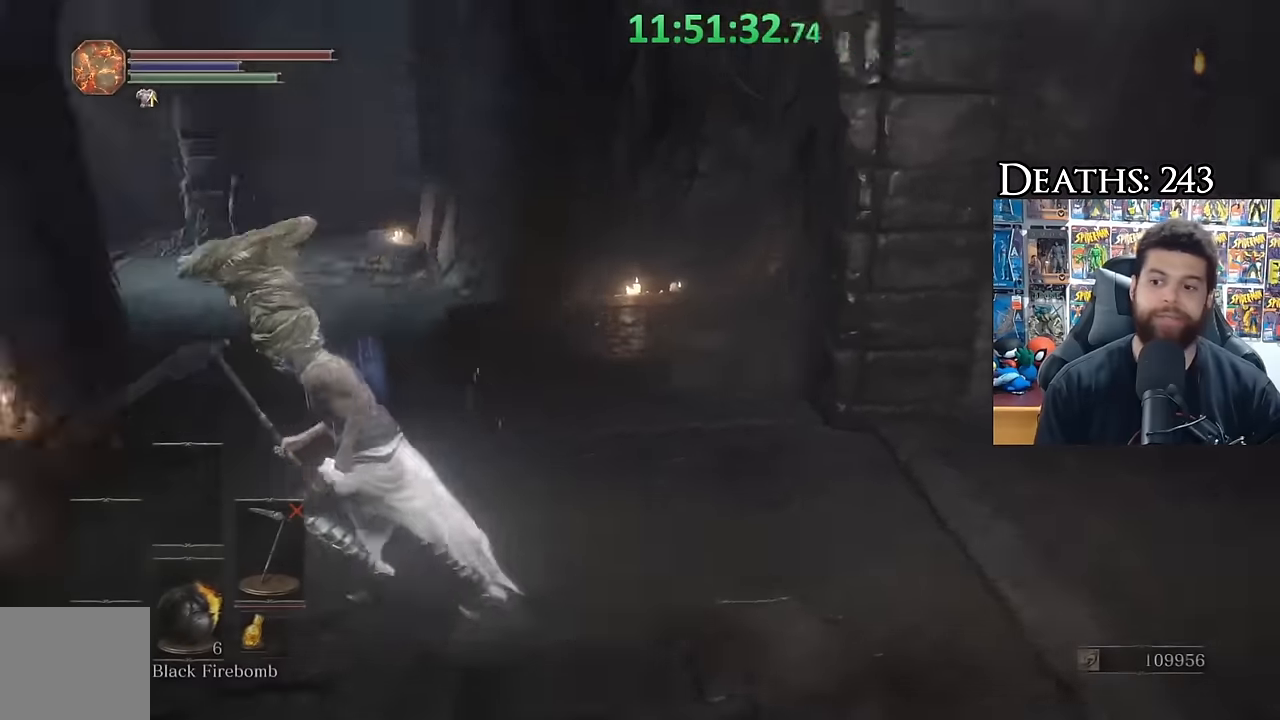
{"buttons": ["B"], "left_stick": "up", "right_stick": "center", "events": [[150, "left_stick", "up-left"], [250, "left_stick", "up"], [300, "right_stick", "center"], [350, "right_stick", "down-left"], [433, "right_stick", "center"]]}
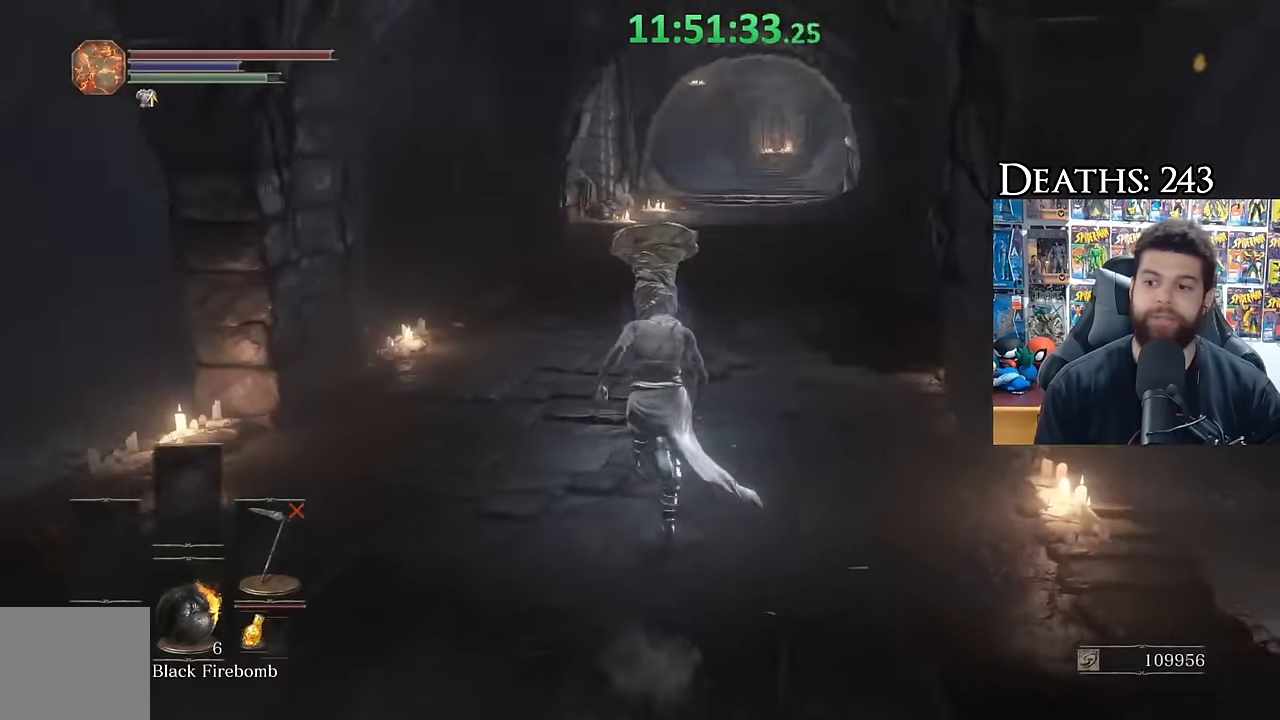
{"buttons": [], "left_stick": "center", "right_stick": "center", "events": [[67, "B", "up"], [67, "left_stick", "center"]]}
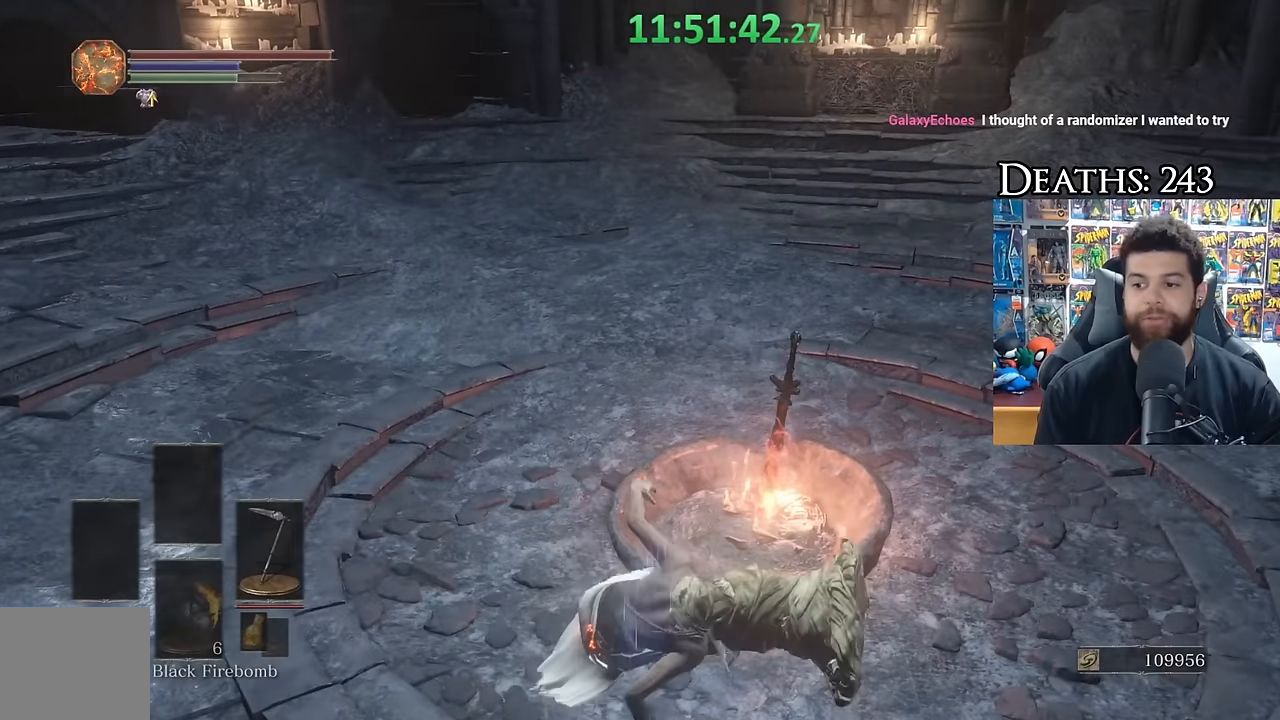
{"buttons": [], "left_stick": "left", "right_stick": "center", "events": [[417, "left_stick", "left"]]}
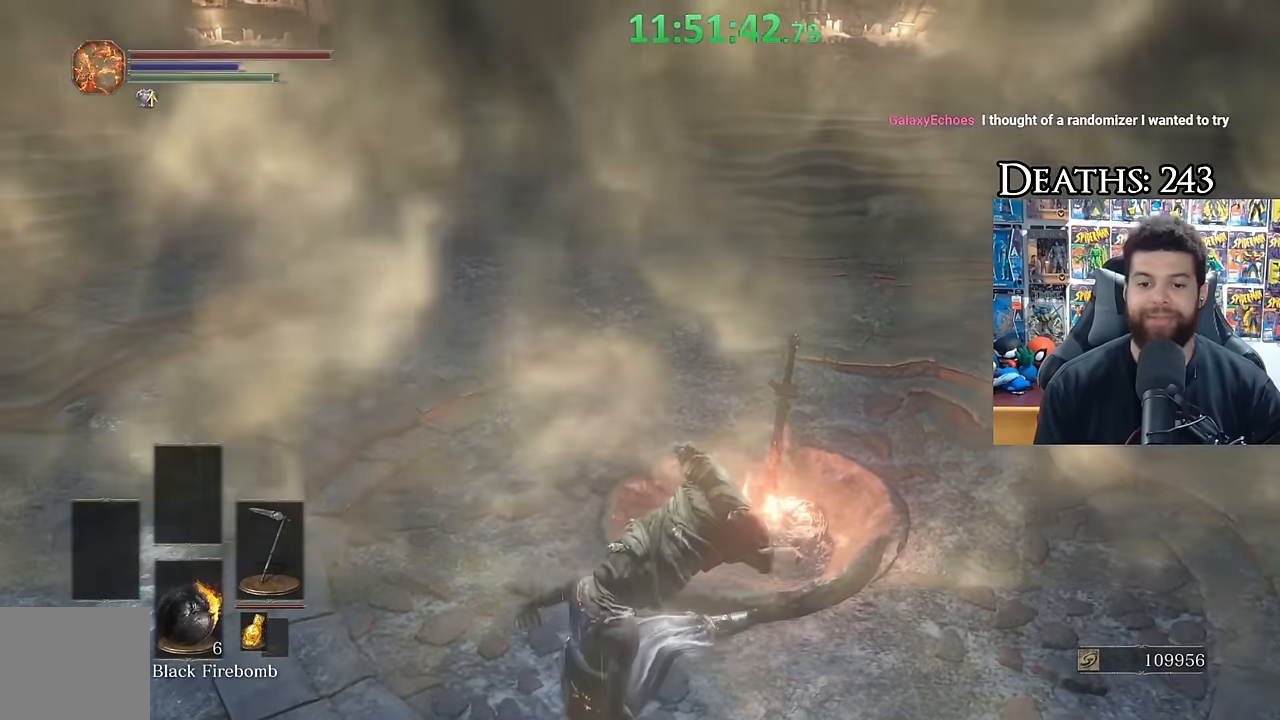
{"buttons": [], "left_stick": "center", "right_stick": "center", "events": [[50, "right_stick", "down-left"], [117, "left_stick", "center"], [150, "right_stick", "center"], [200, "left_stick", "left"], [367, "left_stick", "center"]]}
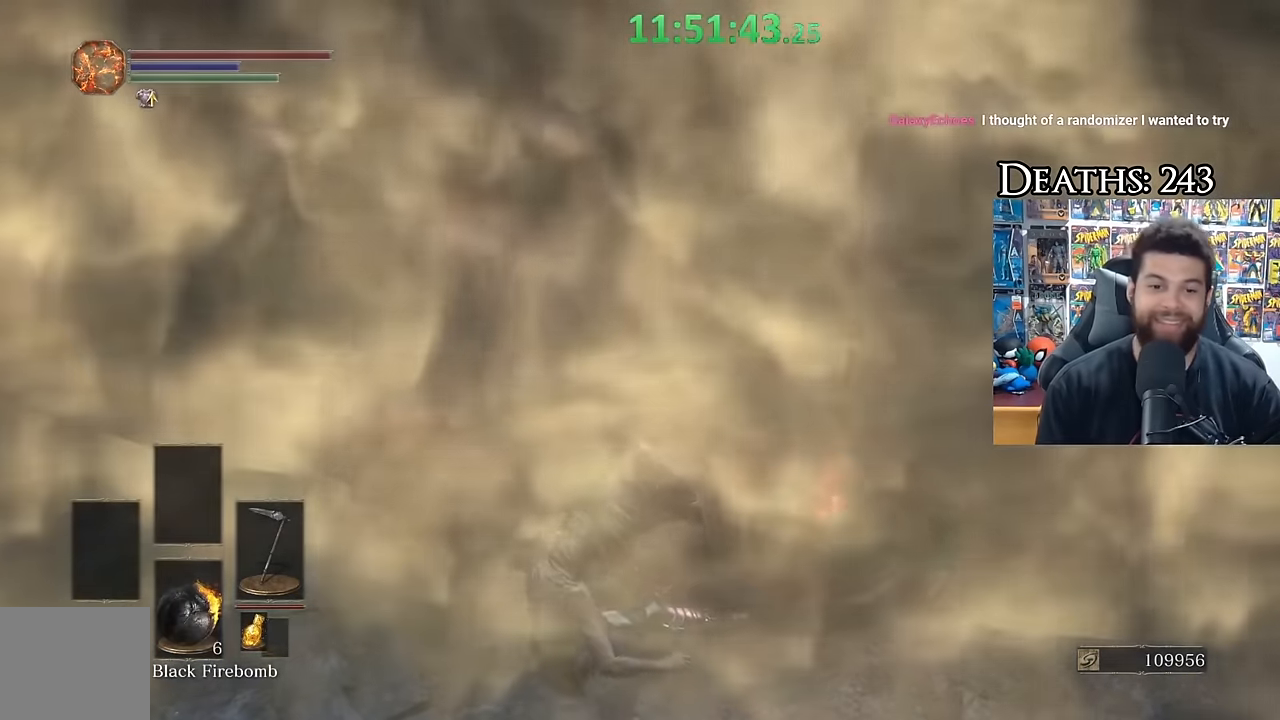
{"buttons": [], "left_stick": "center", "right_stick": "center", "events": [[50, "left_stick", "left"], [250, "left_stick", "center"], [350, "left_stick", "left"], [500, "left_stick", "center"]]}
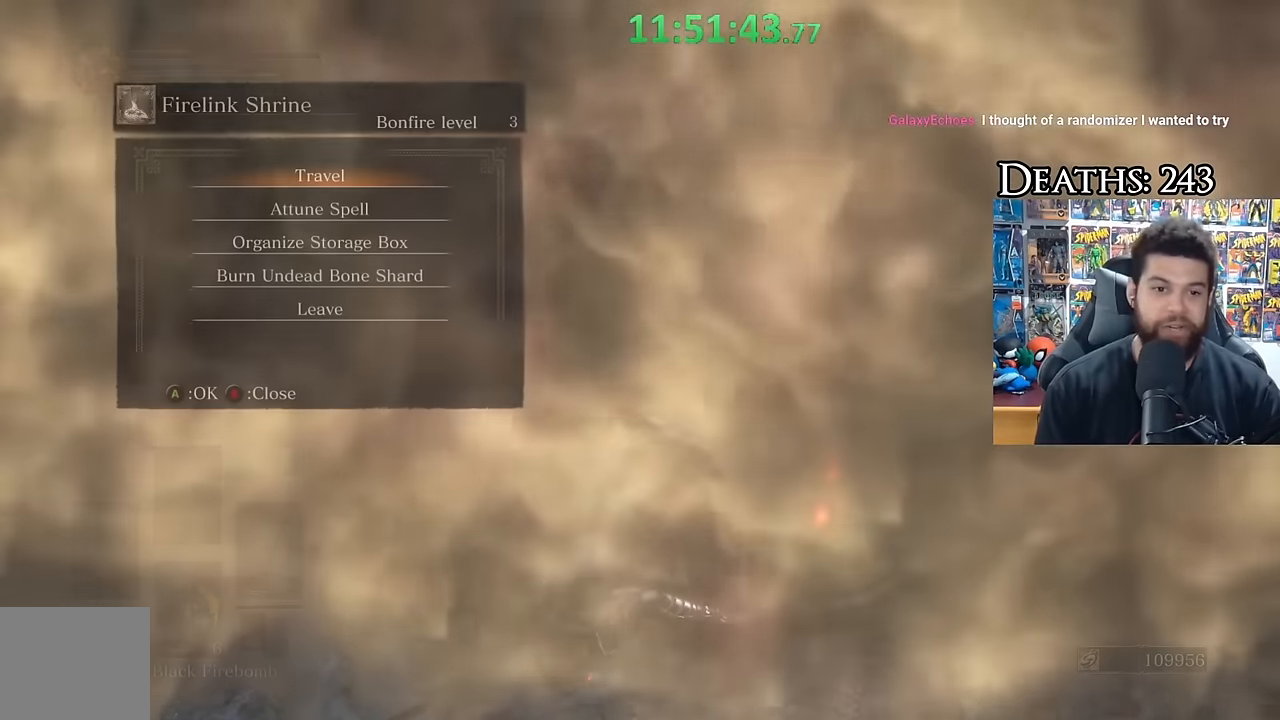
{"buttons": [], "left_stick": "center", "right_stick": "center", "events": [[150, "A", "down"], [266, "A", "up"]]}
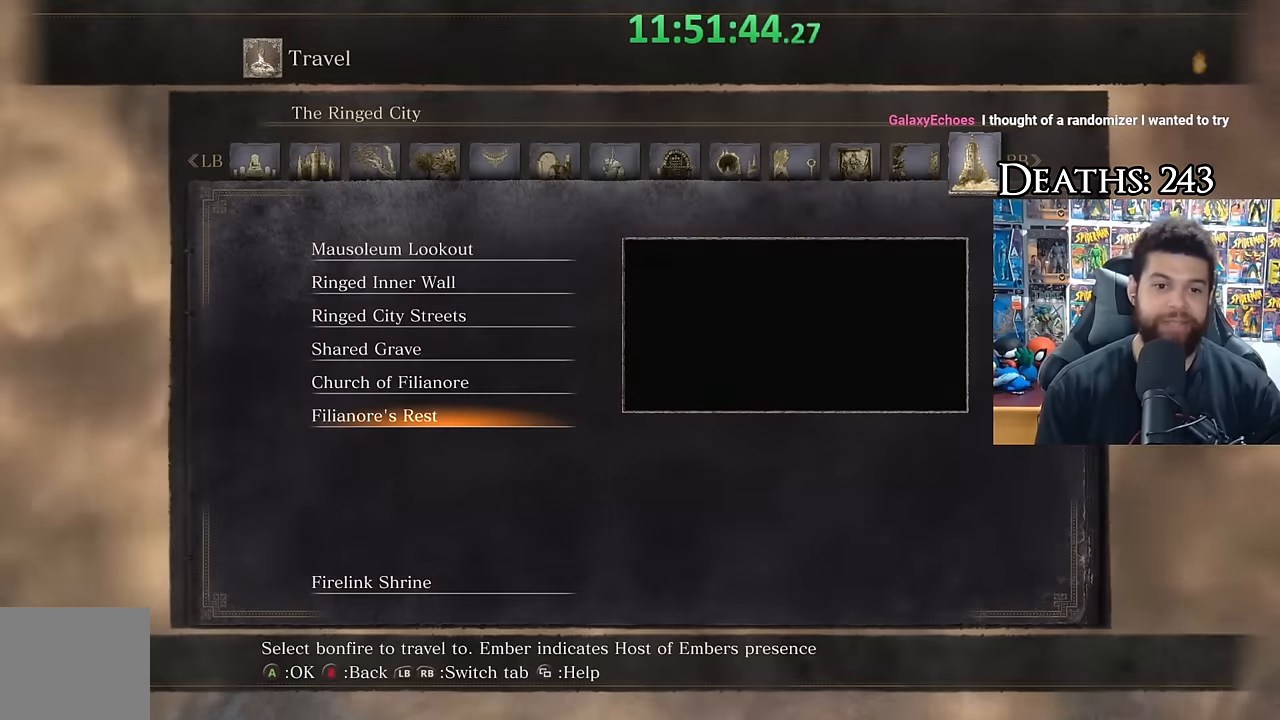
{"buttons": [], "left_stick": "center", "right_stick": "center", "events": []}
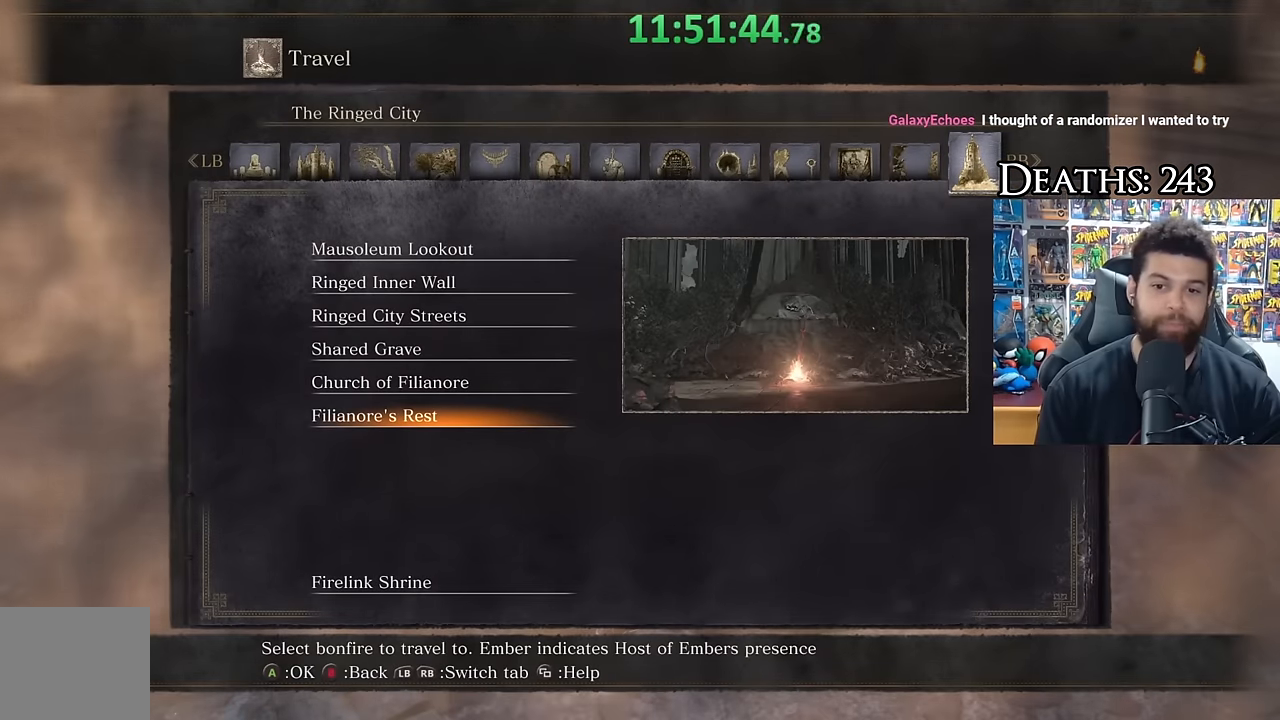
{"buttons": ["DPAD_RIGHT"], "left_stick": "center", "right_stick": "center", "events": [[416, "DPAD_RIGHT", "down"]]}
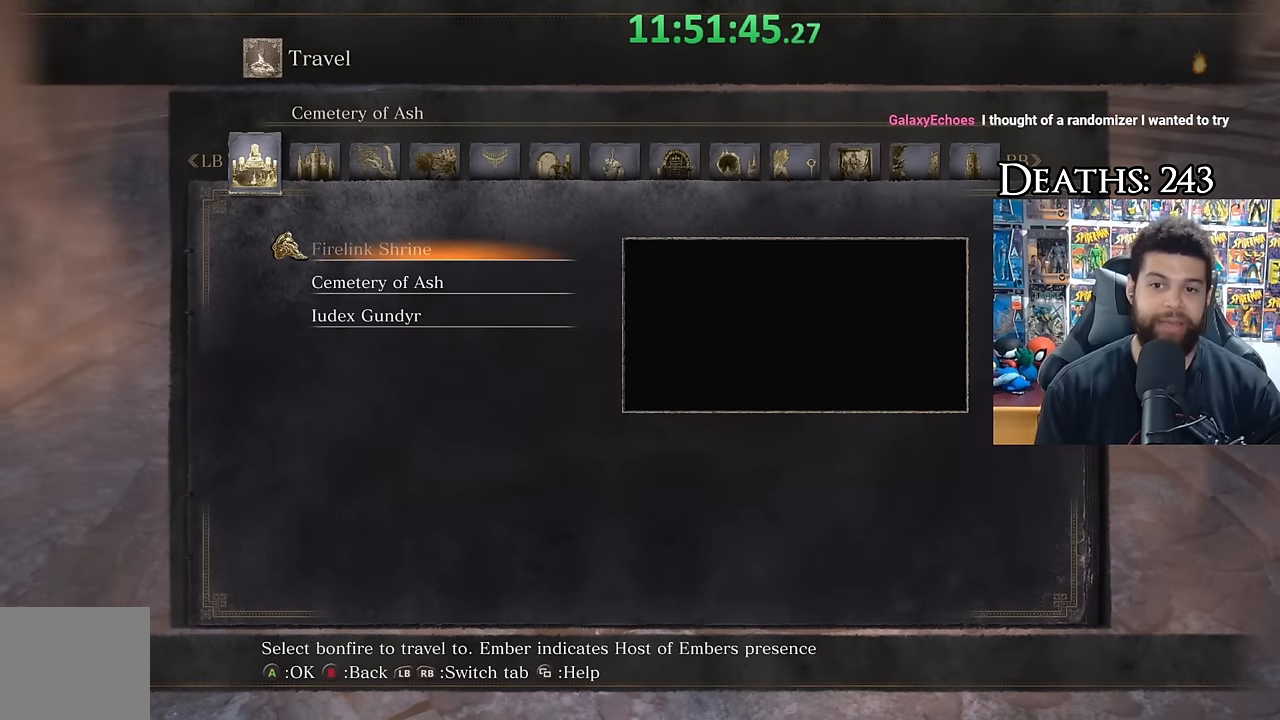
{"buttons": [], "left_stick": "center", "right_stick": "center", "events": [[50, "DPAD_RIGHT", "up"], [200, "DPAD_LEFT", "down"], [316, "DPAD_LEFT", "up"]]}
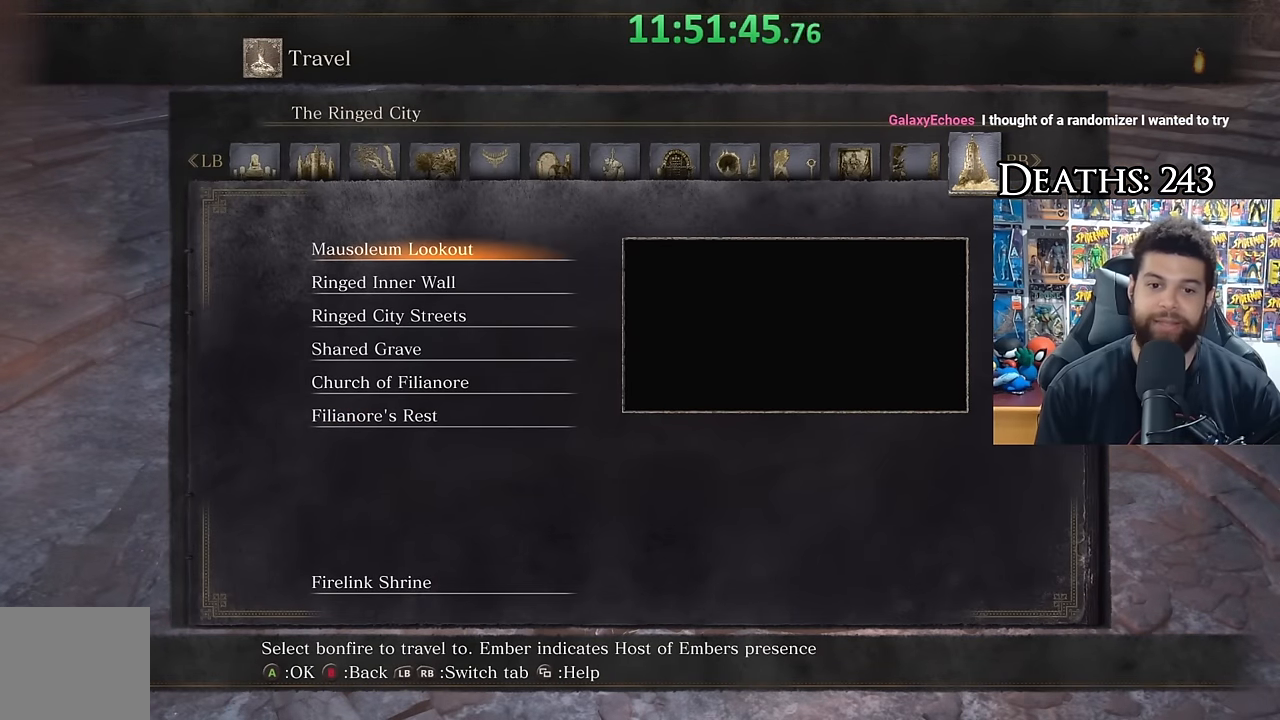
{"buttons": ["DPAD_DOWN"], "left_stick": "center", "right_stick": "center", "events": [[116, "DPAD_DOWN", "down"], [200, "DPAD_DOWN", "up"], [300, "DPAD_DOWN", "down"], [383, "DPAD_DOWN", "up"], [483, "DPAD_DOWN", "down"]]}
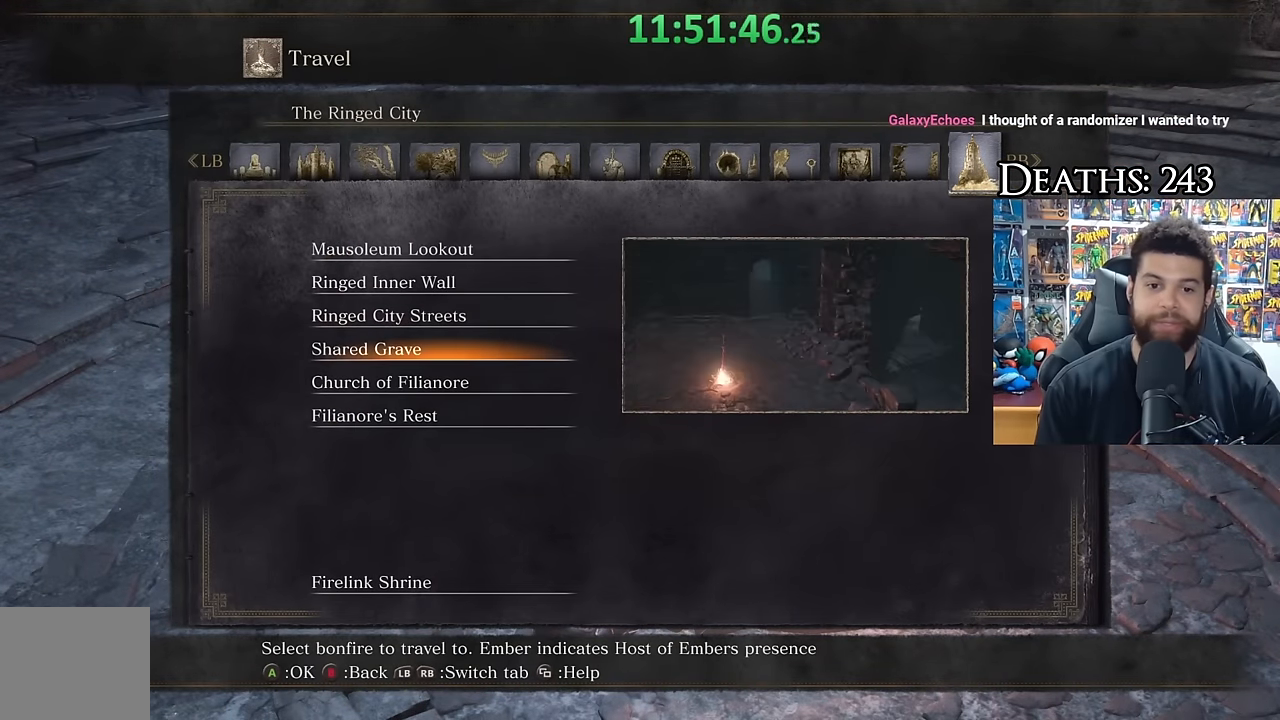
{"buttons": [], "left_stick": "center", "right_stick": "center", "events": [[66, "DPAD_DOWN", "up"], [166, "DPAD_DOWN", "down"], [250, "DPAD_DOWN", "up"], [333, "DPAD_DOWN", "down"], [416, "DPAD_DOWN", "up"]]}
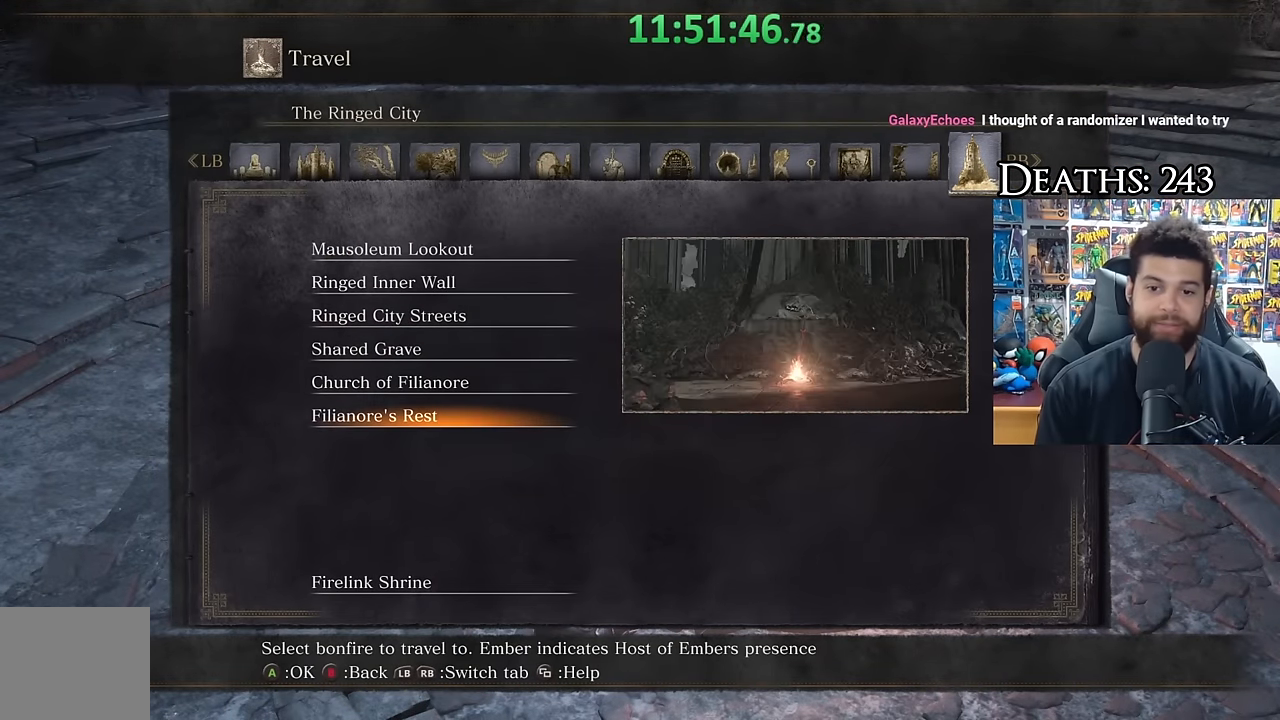
{"buttons": [], "left_stick": "center", "right_stick": "center", "events": []}
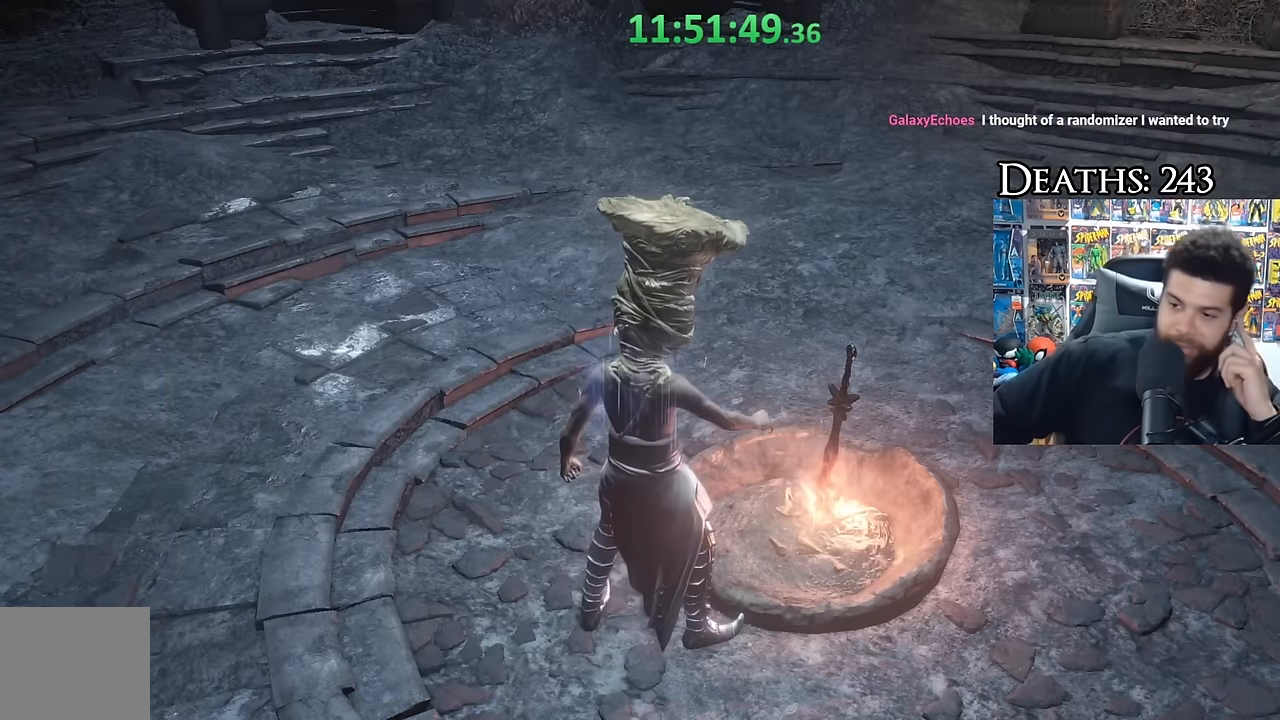
{"buttons": [], "left_stick": "center", "right_stick": "center", "events": []}
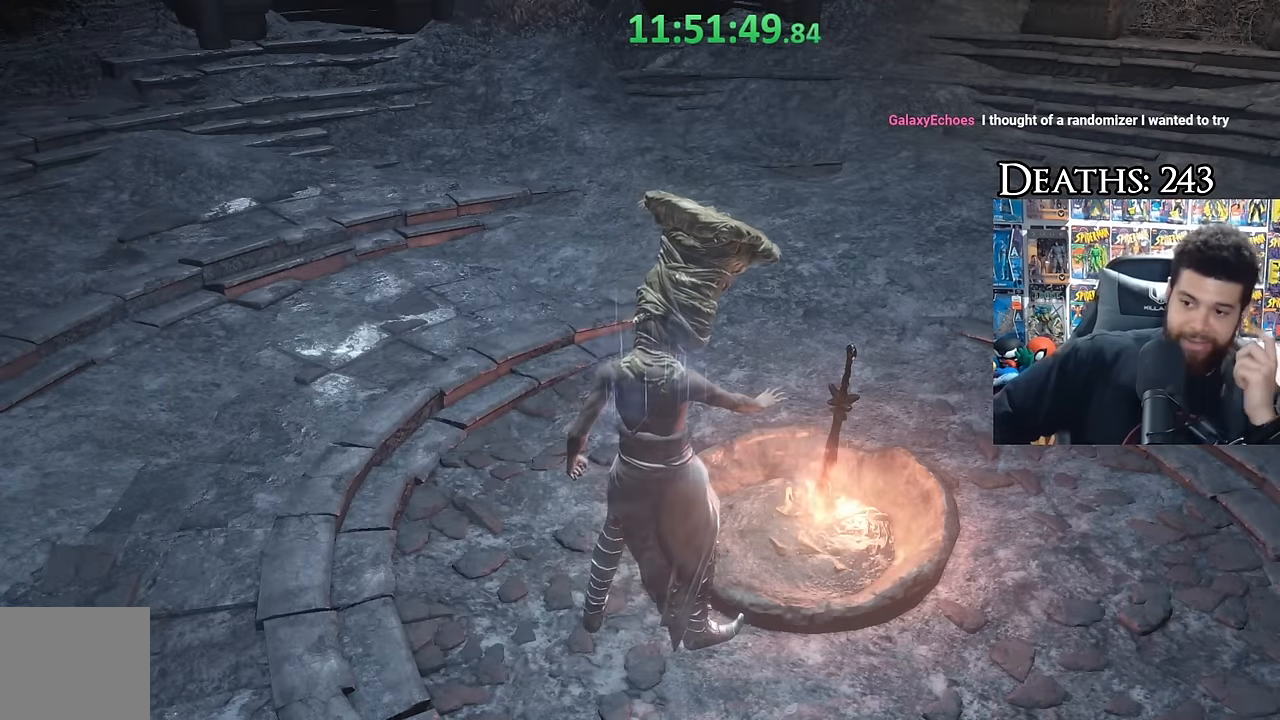
{"buttons": ["B"], "left_stick": "up", "right_stick": "center", "events": [[200, "B", "down"], [200, "left_stick", "up"]]}
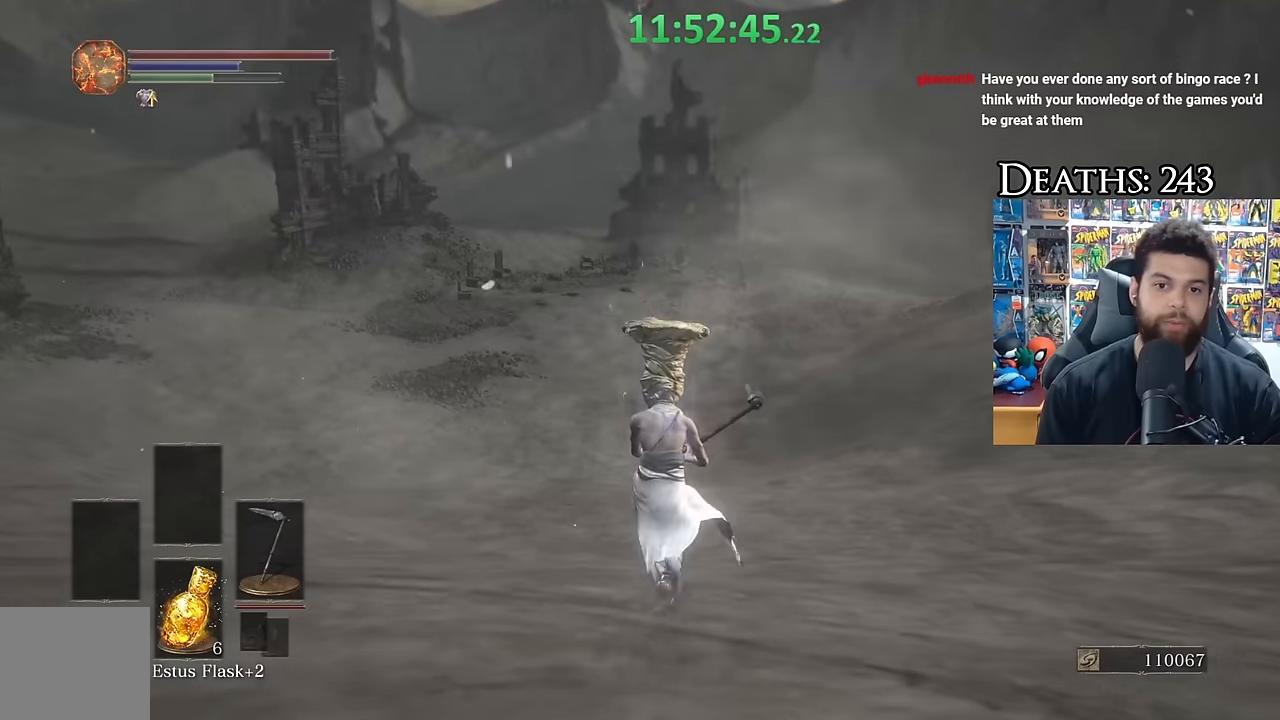
{"buttons": ["B"], "left_stick": "up", "right_stick": "center", "events": []}
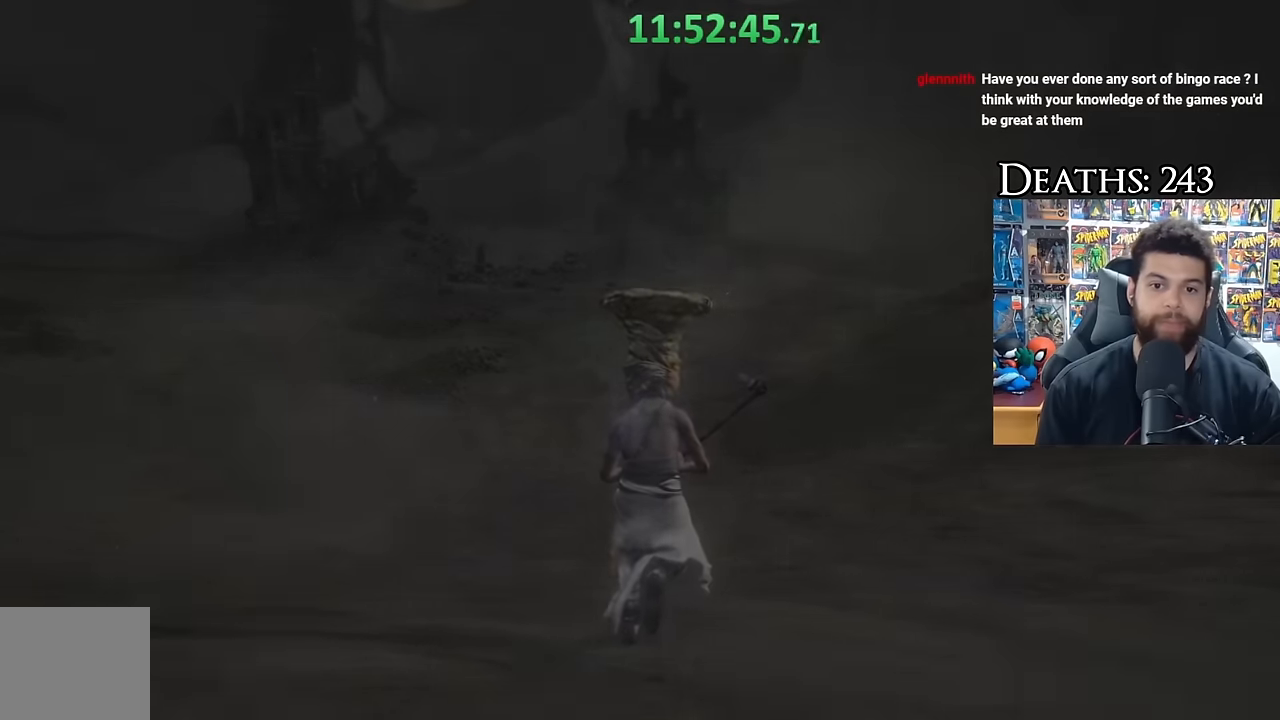
{"buttons": [], "left_stick": "center", "right_stick": "center", "events": [[133, "B", "up"], [133, "left_stick", "center"]]}
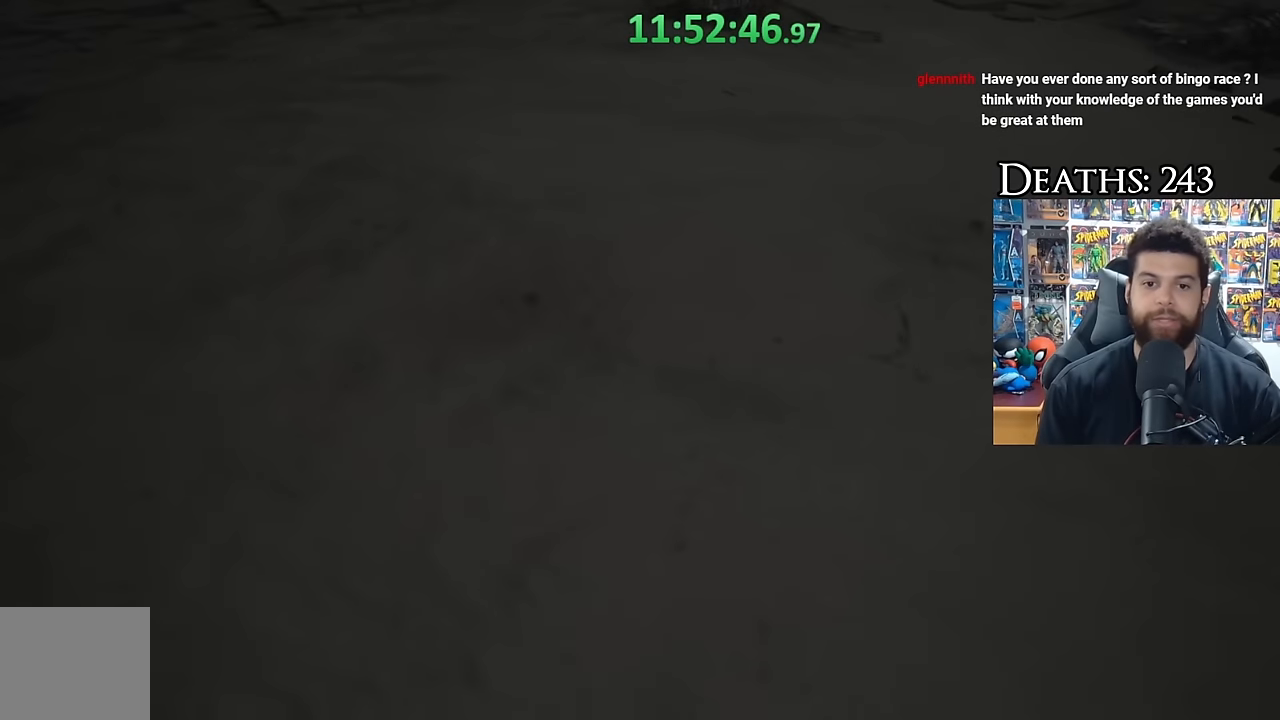
{"buttons": [], "left_stick": "center", "right_stick": "center", "events": []}
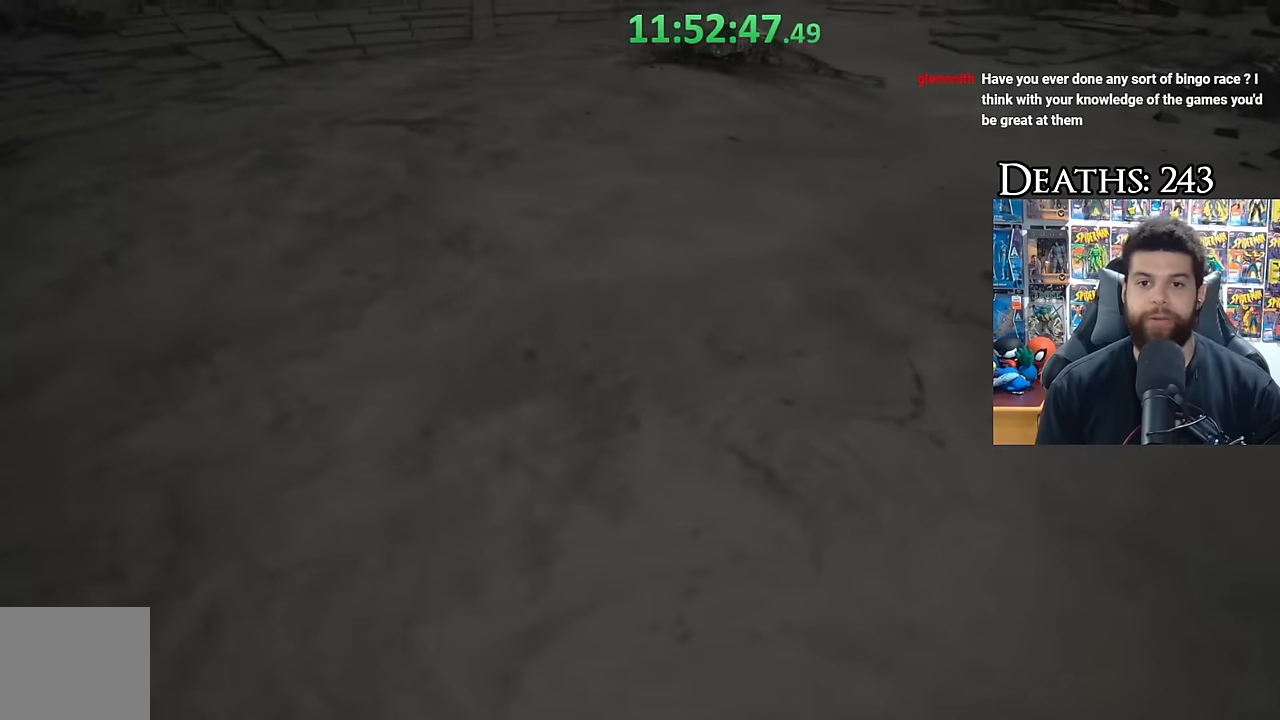
{"buttons": [], "left_stick": "center", "right_stick": "center", "events": []}
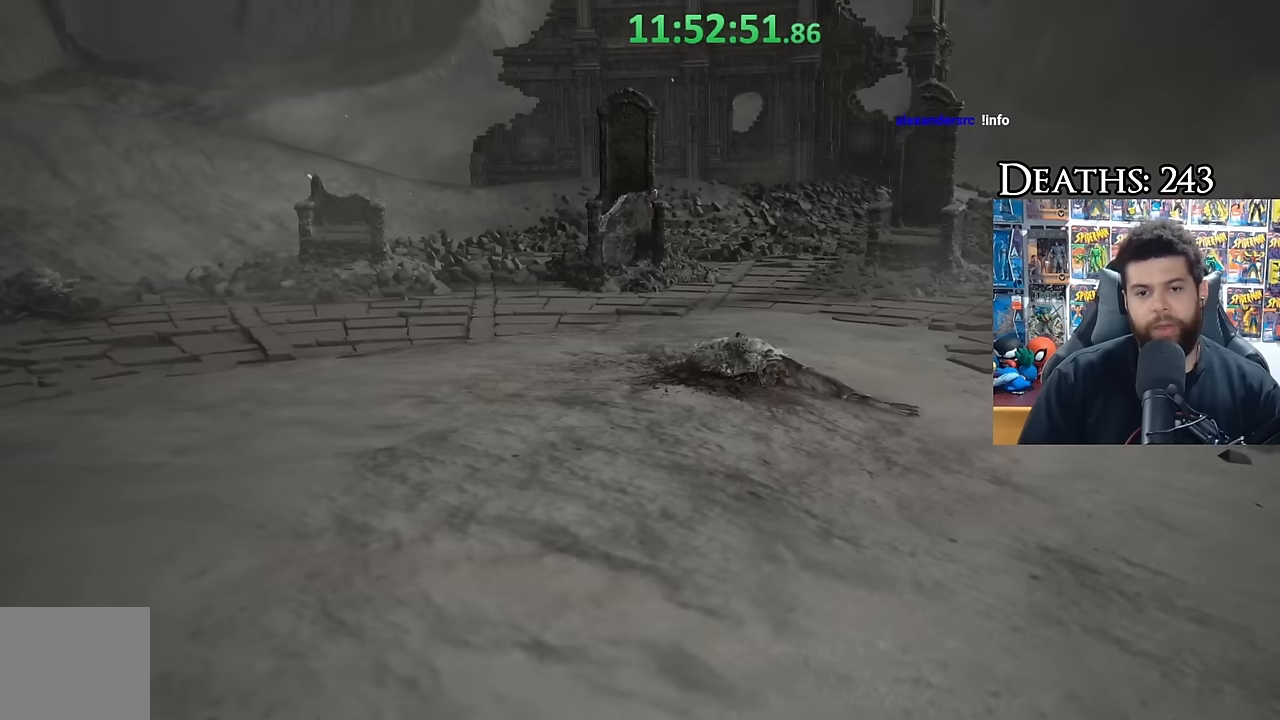
{"buttons": [], "left_stick": "center", "right_stick": "center", "events": []}
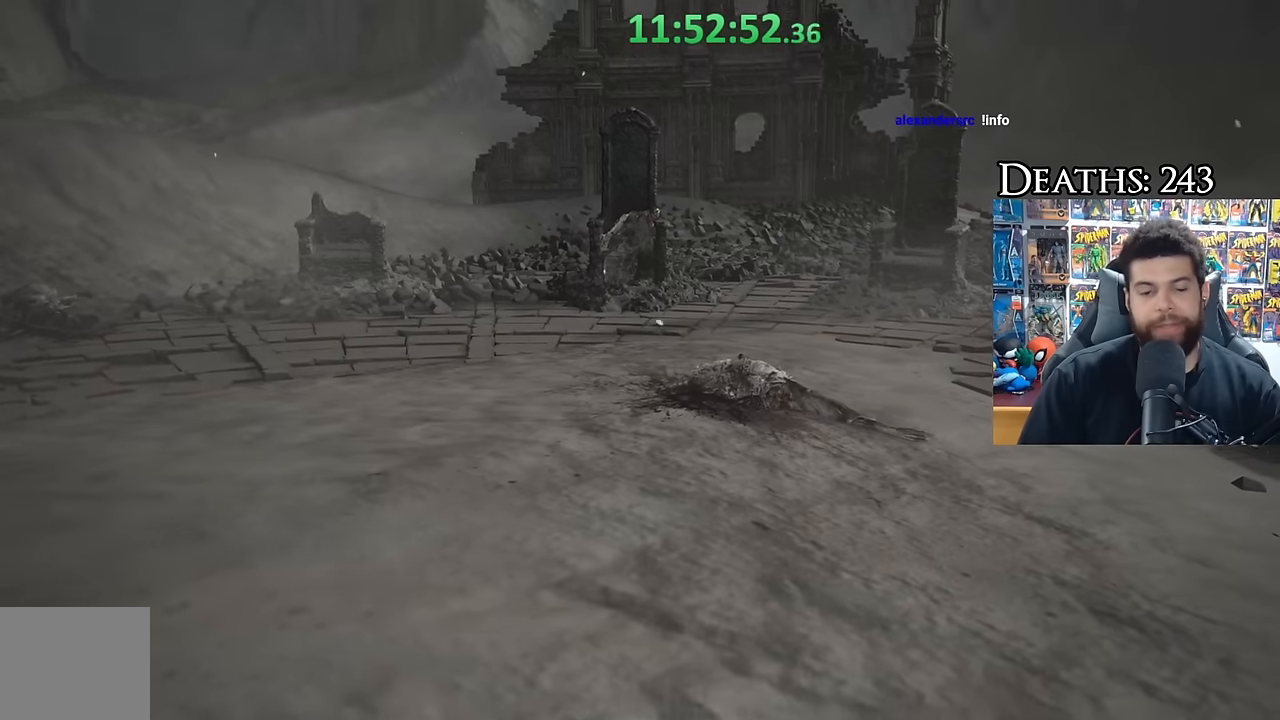
{"buttons": [], "left_stick": "center", "right_stick": "center", "events": []}
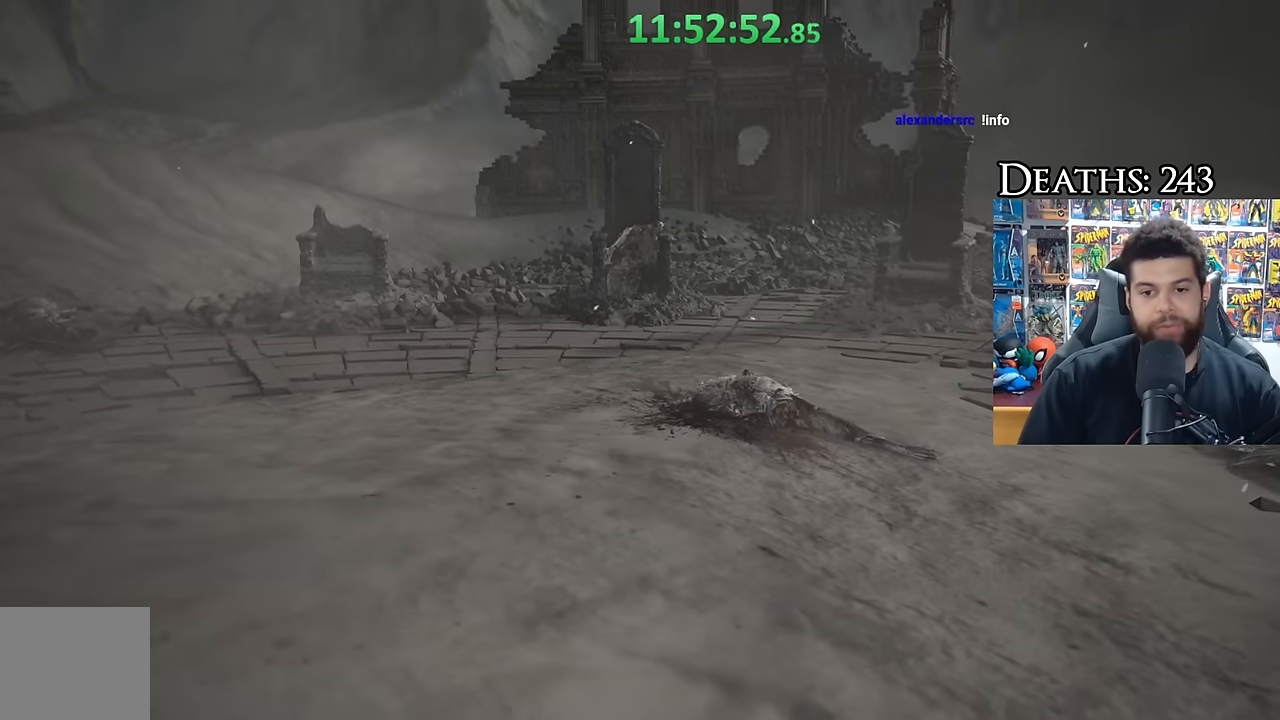
{"buttons": [], "left_stick": "center", "right_stick": "center", "events": []}
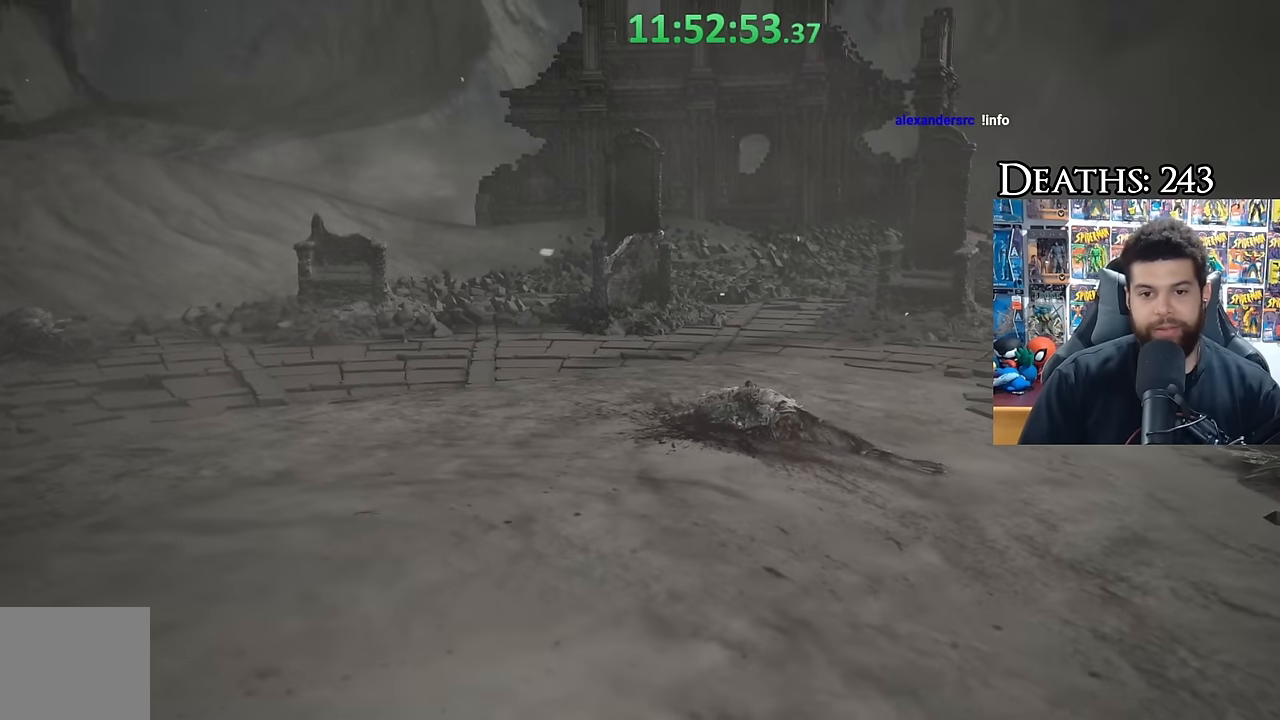
{"buttons": [], "left_stick": "center", "right_stick": "center", "events": []}